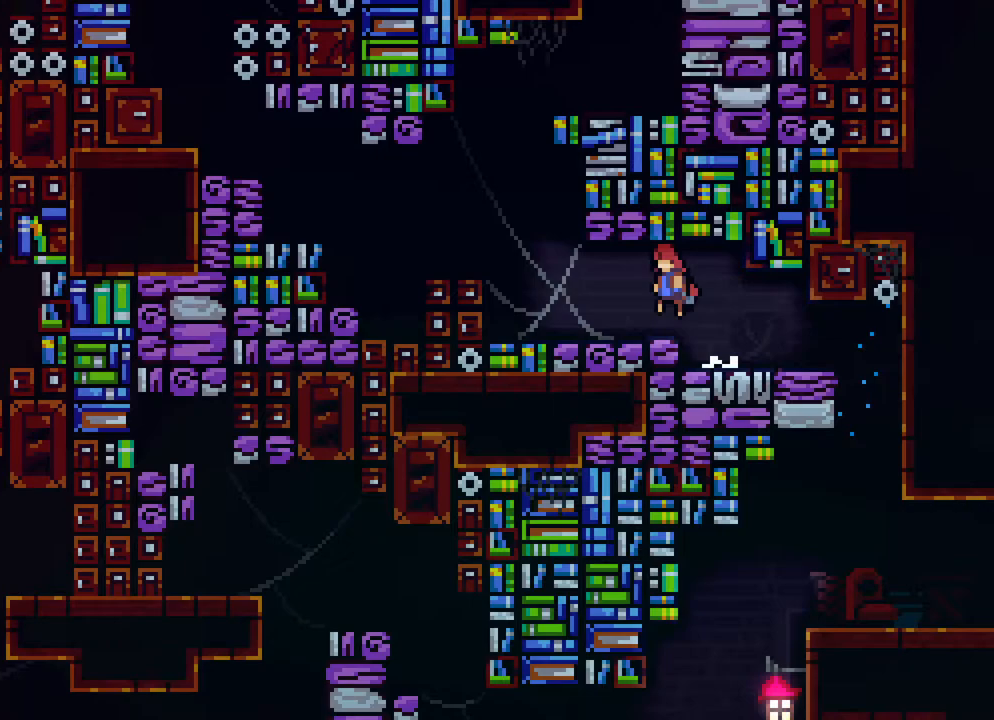
Gameplay with a controller (Xbox layout); each line is a JSON object with the inputs held at the frame after it. "events" lists button and stick changes between this image and that frame as [ms after this image, input, new state], when the widget could be followed in between. Not read: L1 L2 L3 R1 R3 SELECT START.
{"buttons": ["DPAD_LEFT"], "events": [[117, "R2", "up"], [283, "A", "down"], [383, "A", "up"]]}
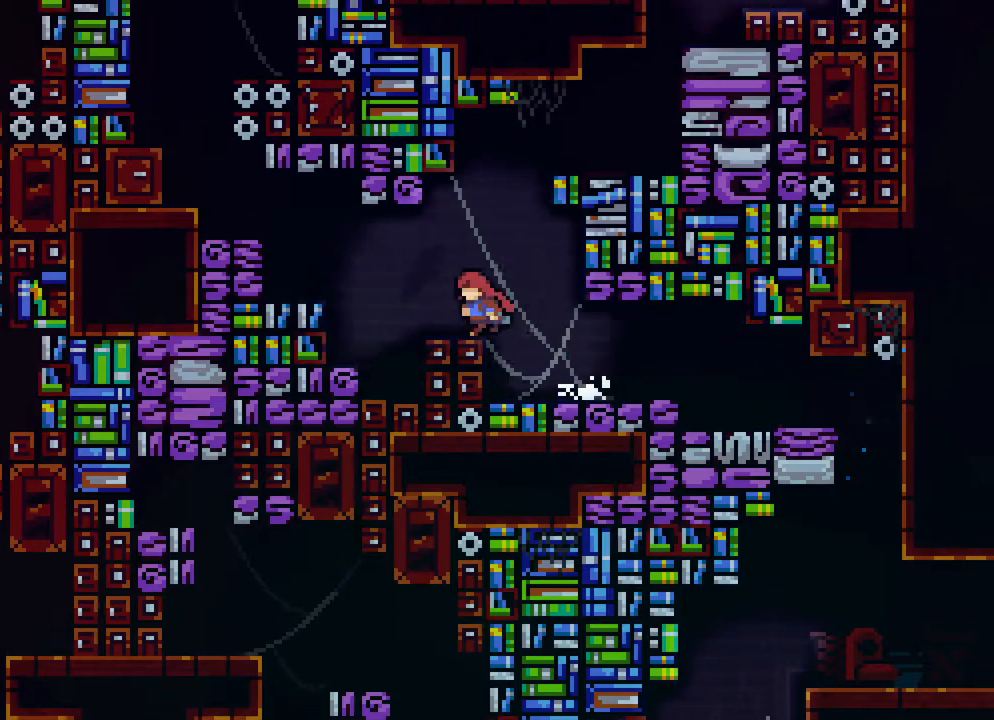
{"buttons": ["R2", "DPAD_LEFT"], "events": [[133, "A", "down"], [350, "A", "up"], [483, "R2", "down"]]}
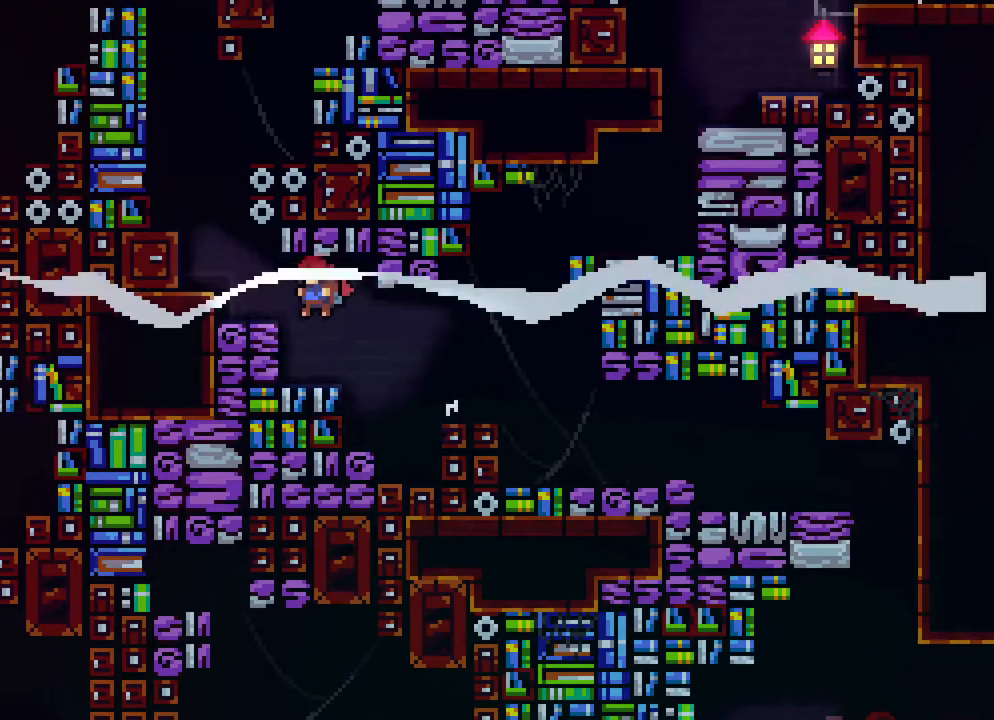
{"buttons": ["A", "R2", "DPAD_LEFT"], "events": [[483, "A", "down"]]}
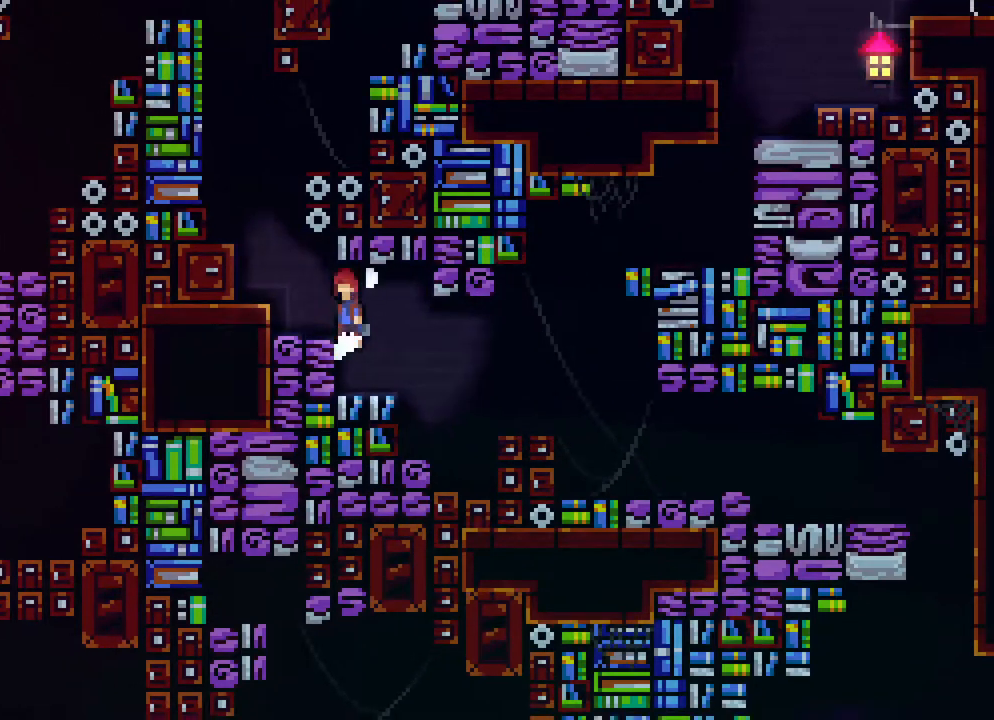
{"buttons": ["R2", "DPAD_UP", "DPAD_LEFT"], "events": [[33, "DPAD_UP", "down"], [117, "B", "down"], [133, "A", "up"], [233, "B", "up"]]}
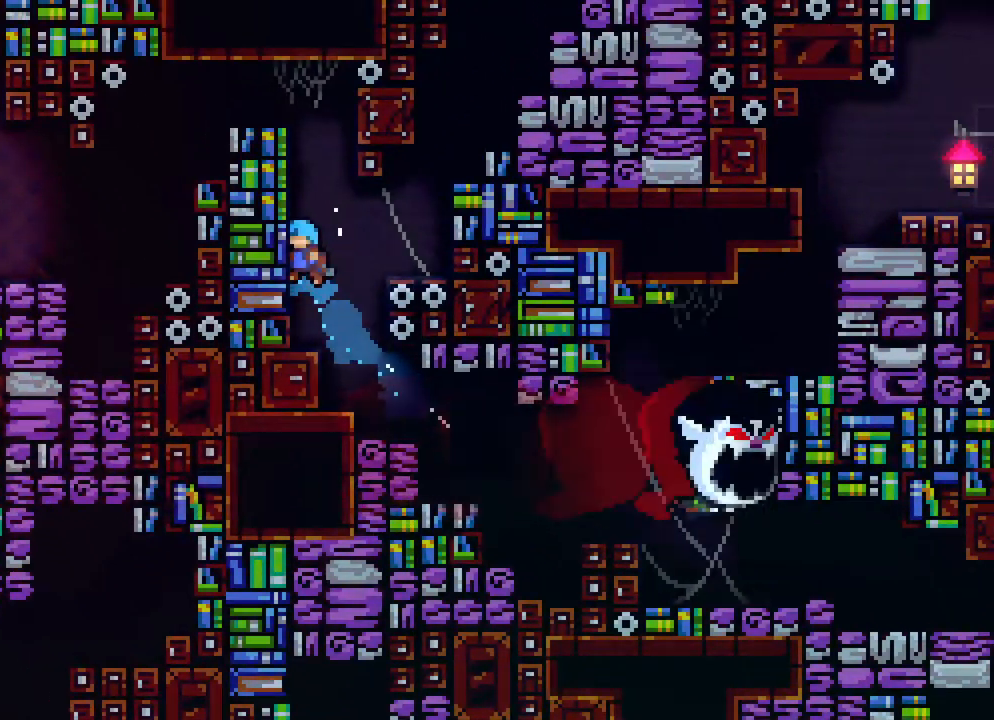
{"buttons": ["A"]}
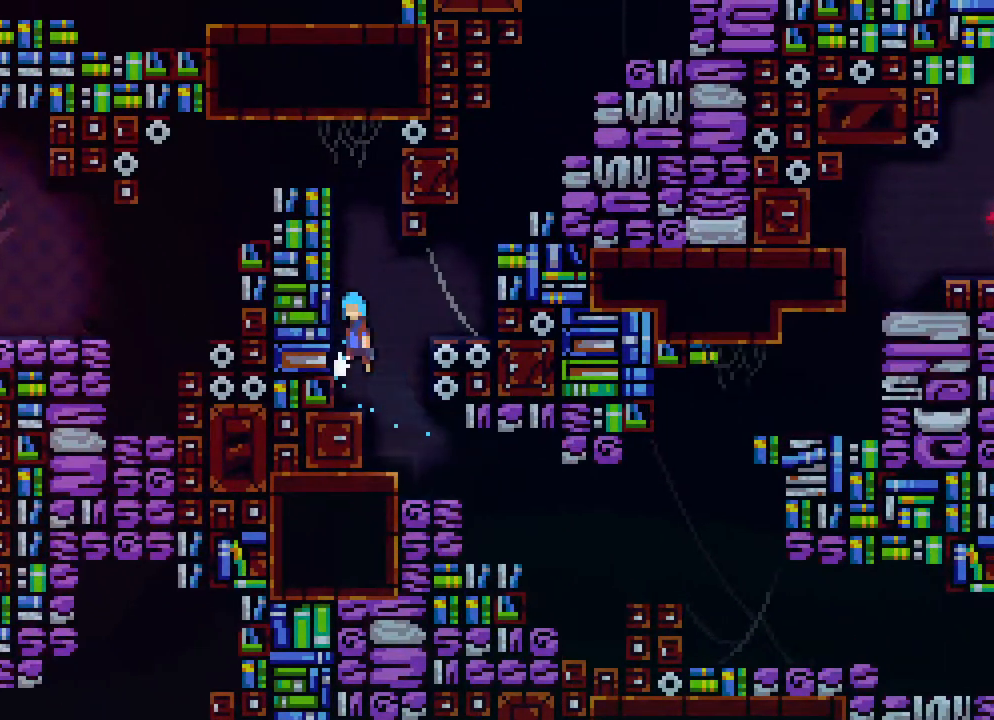
{"buttons": ["R2", "DPAD_UP", "DPAD_LEFT"], "events": [[300, "DPAD_LEFT", "down"], [300, "DPAD_UP", "down"], [317, "R2", "down"], [333, "A", "up"]]}
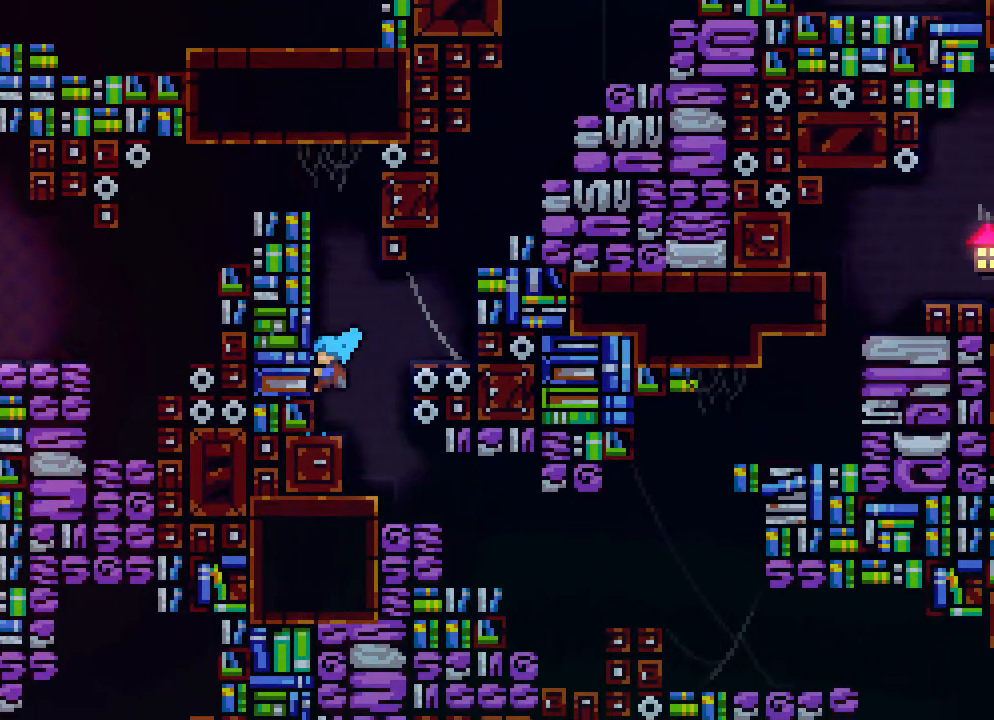
{"buttons": ["A", "R2", "DPAD_UP", "DPAD_LEFT"], "events": [[83, "A", "down"], [350, "A", "up"], [450, "A", "down"]]}
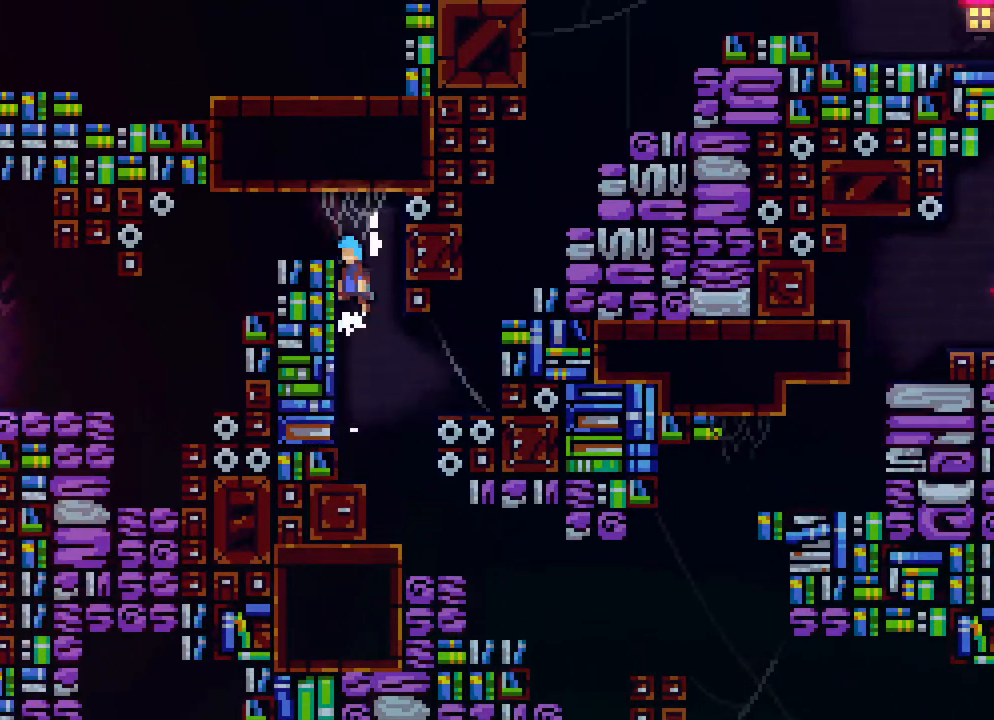
{"buttons": ["DPAD_LEFT"], "events": [[233, "DPAD_UP", "up"], [250, "A", "up"], [250, "R2", "up"]]}
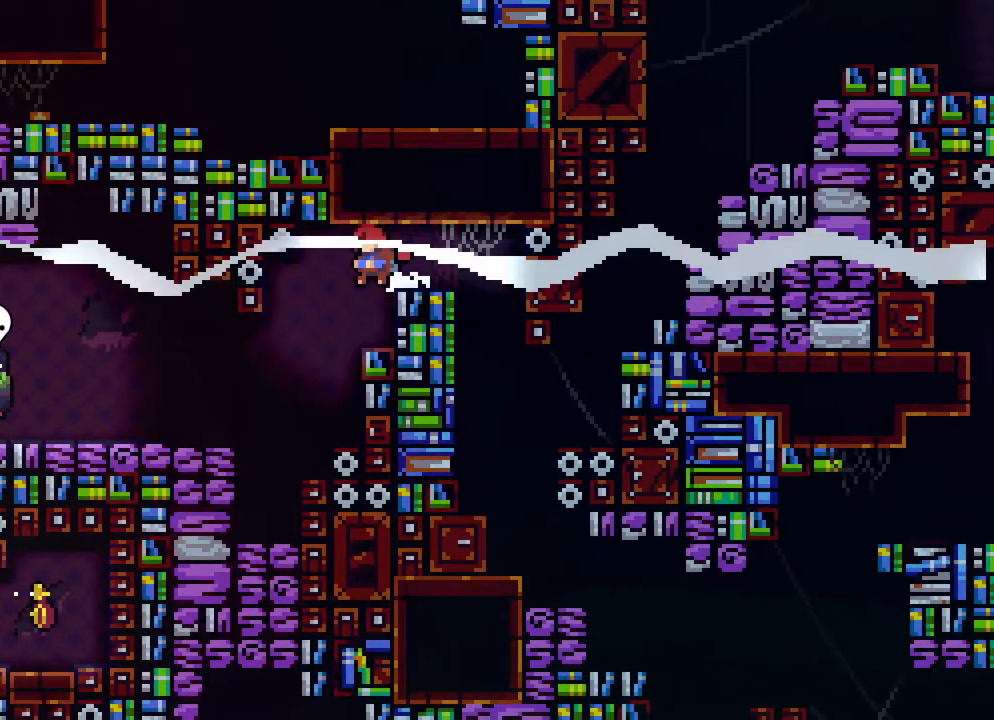
{"buttons": ["R2"], "events": [[433, "DPAD_LEFT", "up"], [433, "R2", "down"]]}
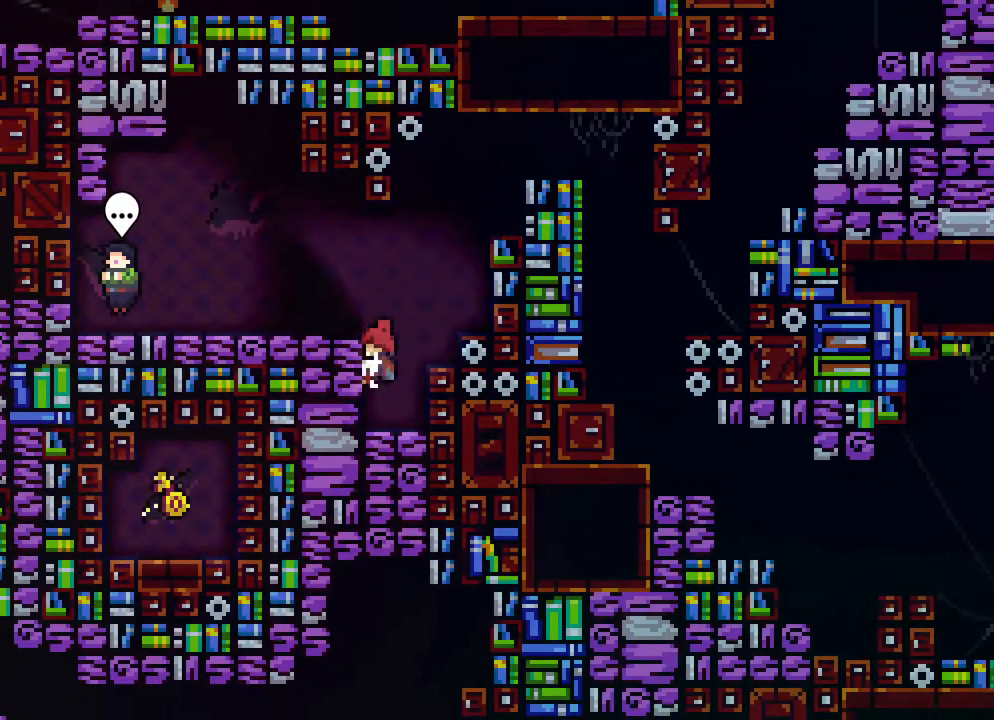
{"buttons": ["A", "R2", "DPAD_LEFT"], "events": [[33, "DPAD_DOWN", "down"], [50, "R2", "up"], [267, "DPAD_DOWN", "up"], [317, "R2", "down"], [367, "A", "down"], [417, "DPAD_LEFT", "down"]]}
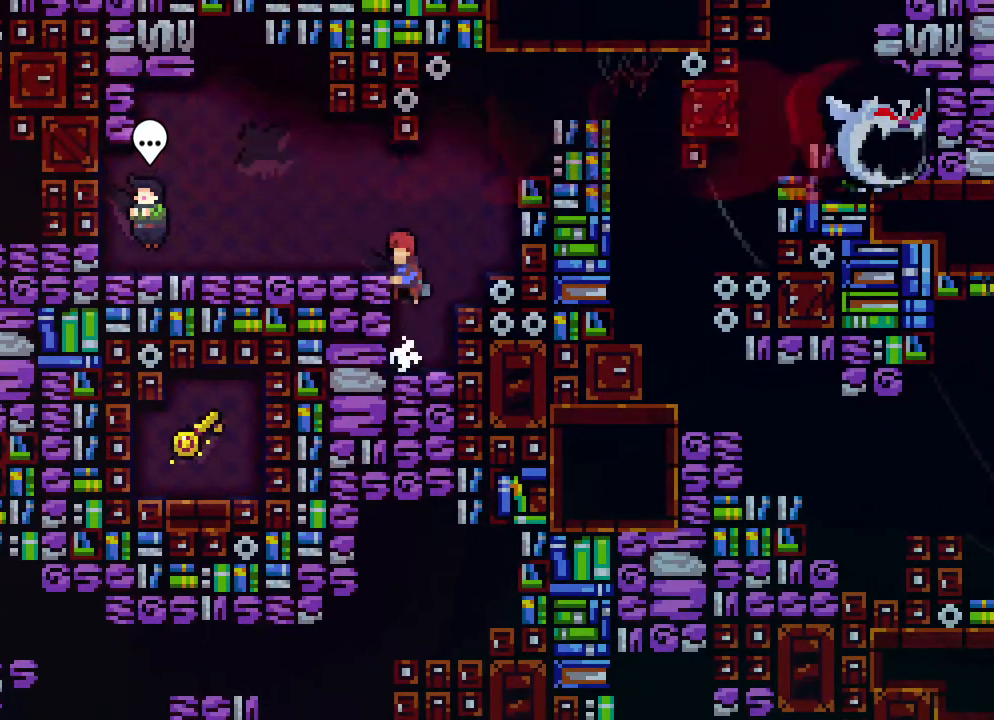
{"buttons": ["DPAD_LEFT"], "events": [[283, "A", "up"], [283, "R2", "up"]]}
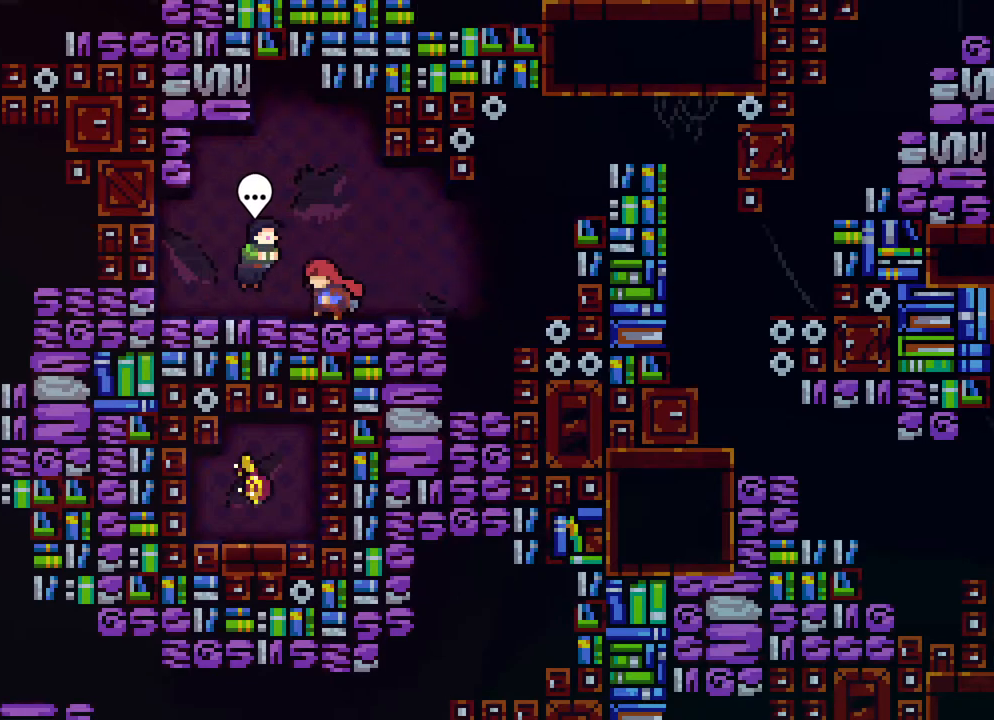
{"buttons": ["X"], "events": [[17, "DPAD_LEFT", "up"], [383, "X", "down"]]}
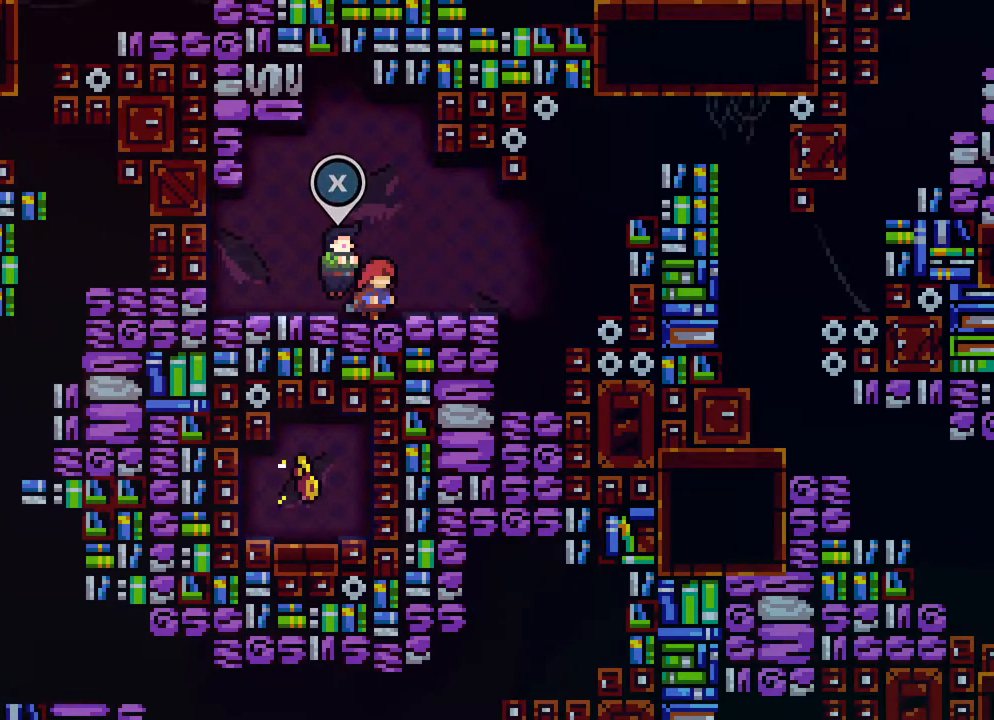
{"buttons": ["DPAD_RIGHT"], "events": [[33, "X", "up"], [250, "DPAD_RIGHT", "down"]]}
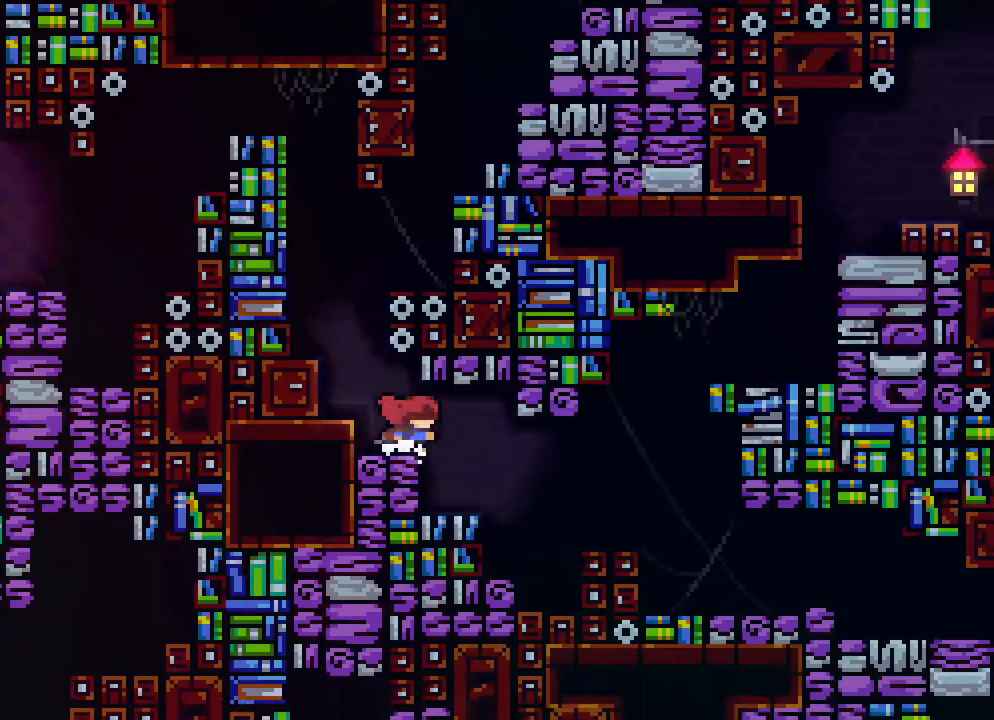
{"buttons": ["A"], "events": [[200, "DPAD_RIGHT", "up"], [500, "A", "down"]]}
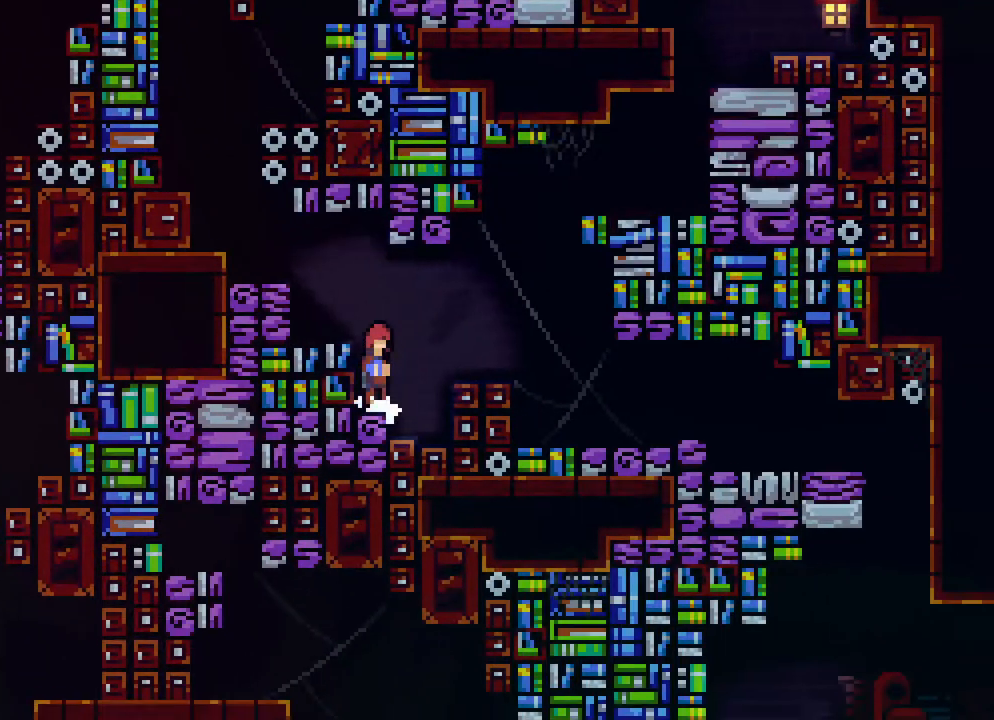
{"buttons": ["DPAD_RIGHT"], "events": [[33, "DPAD_RIGHT", "down"], [183, "A", "up"]]}
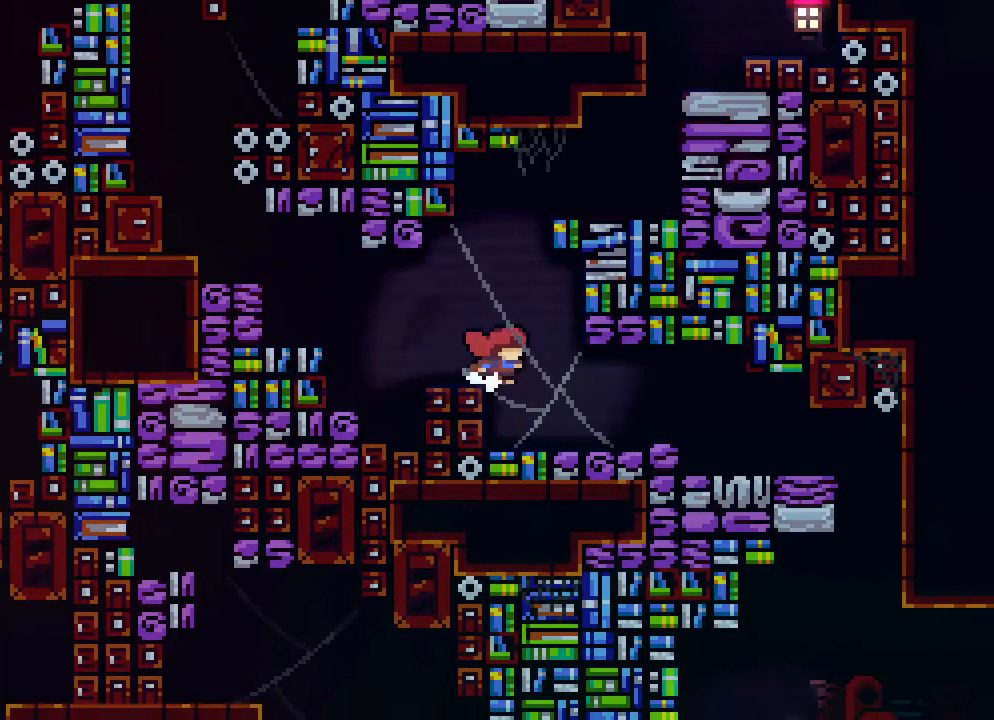
{"buttons": ["DPAD_RIGHT"], "events": [[100, "DPAD_RIGHT", "up"], [367, "DPAD_RIGHT", "down"]]}
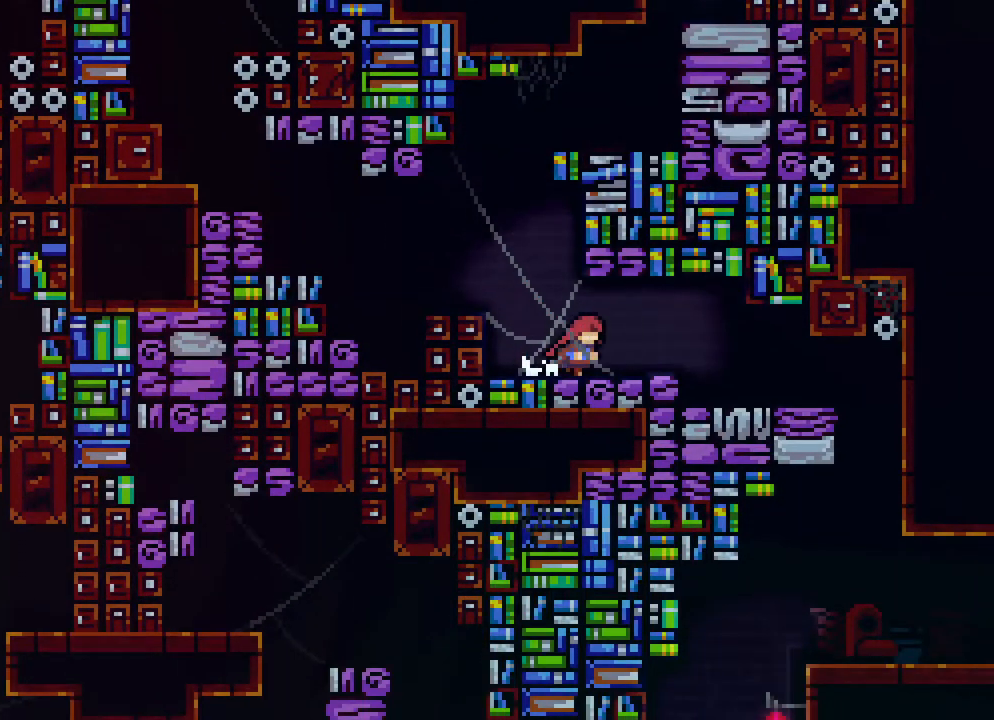
{"buttons": ["DPAD_RIGHT"], "events": []}
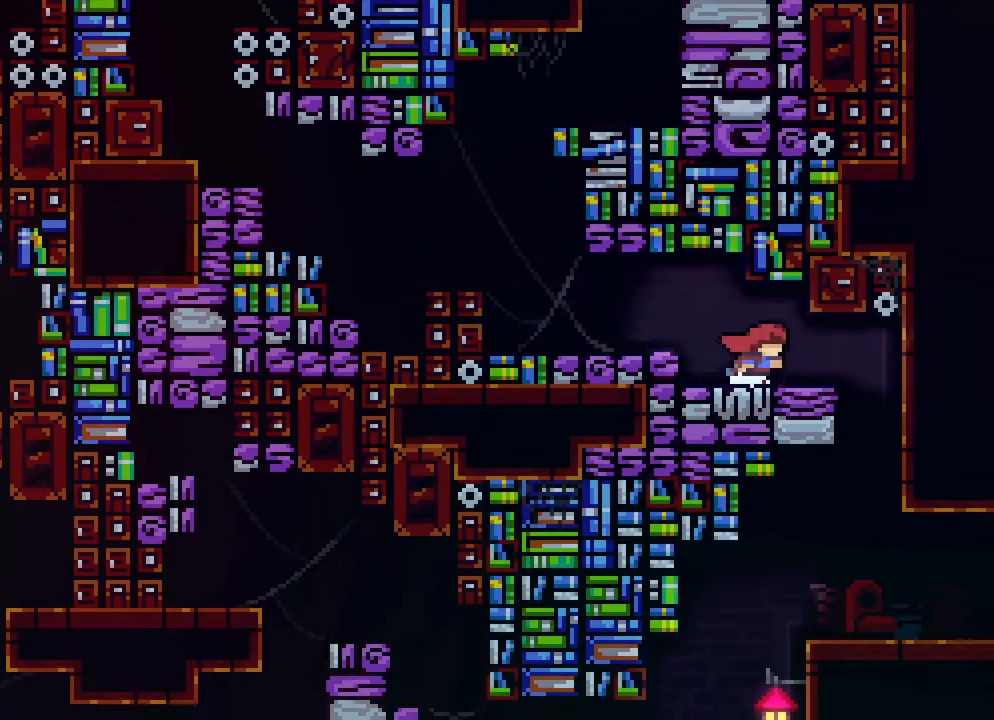
{"buttons": ["DPAD_LEFT"], "events": [[267, "DPAD_RIGHT", "up"], [350, "DPAD_LEFT", "down"]]}
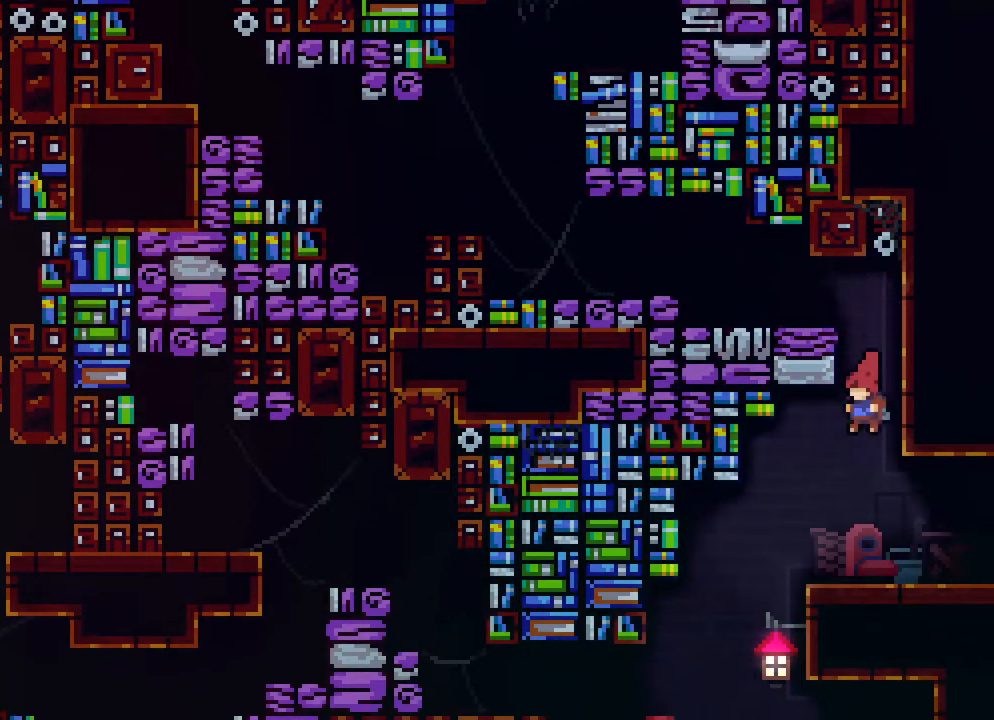
{"buttons": ["DPAD_RIGHT"], "events": [[317, "DPAD_RIGHT", "down"], [367, "DPAD_LEFT", "up"]]}
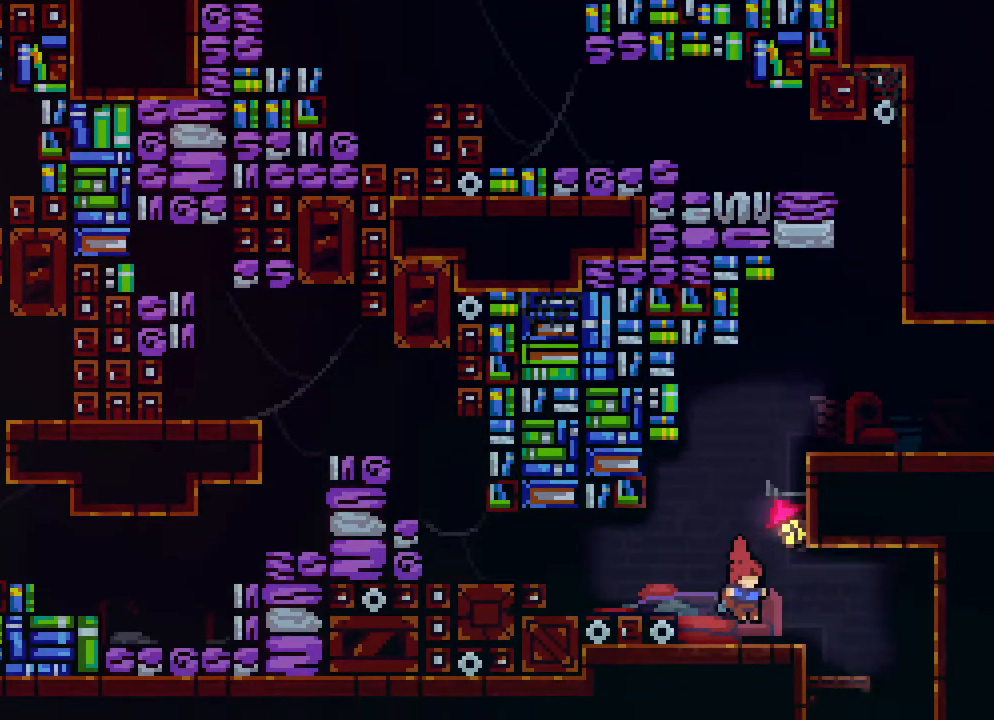
{"buttons": ["DPAD_RIGHT"], "events": []}
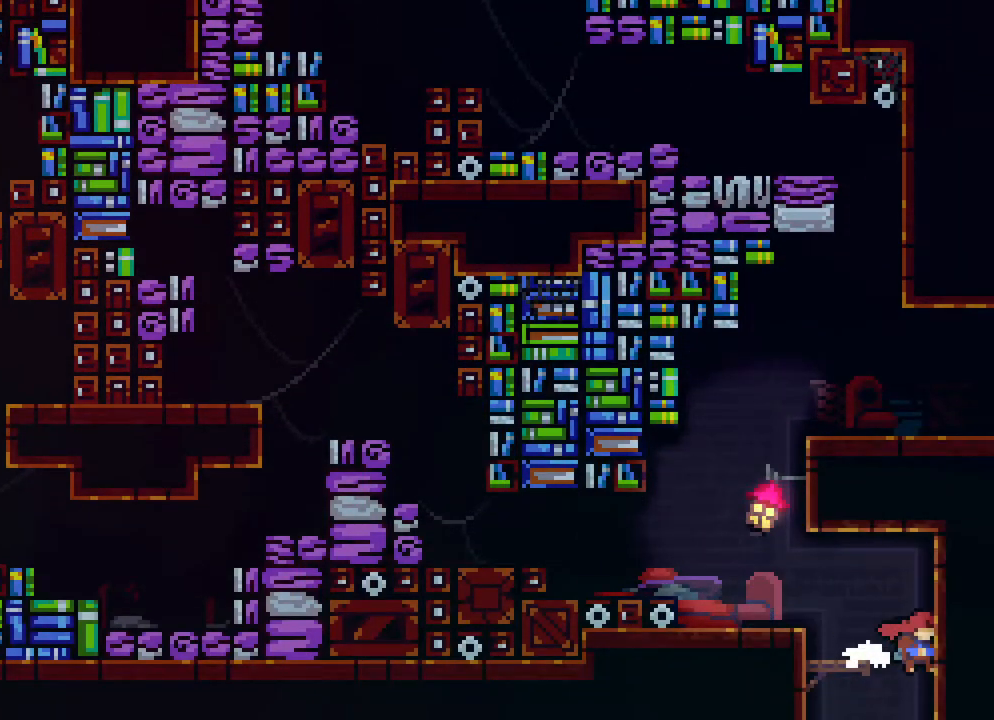
{"buttons": [], "events": [[83, "DPAD_RIGHT", "up"]]}
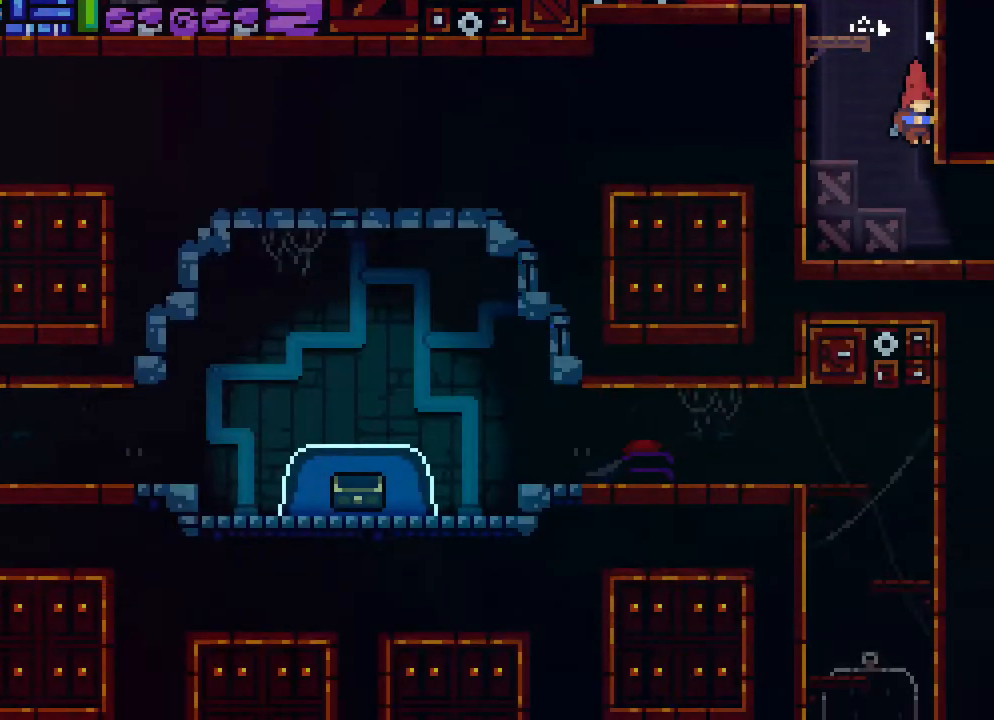
{"buttons": ["DPAD_RIGHT"], "events": [[467, "DPAD_RIGHT", "down"]]}
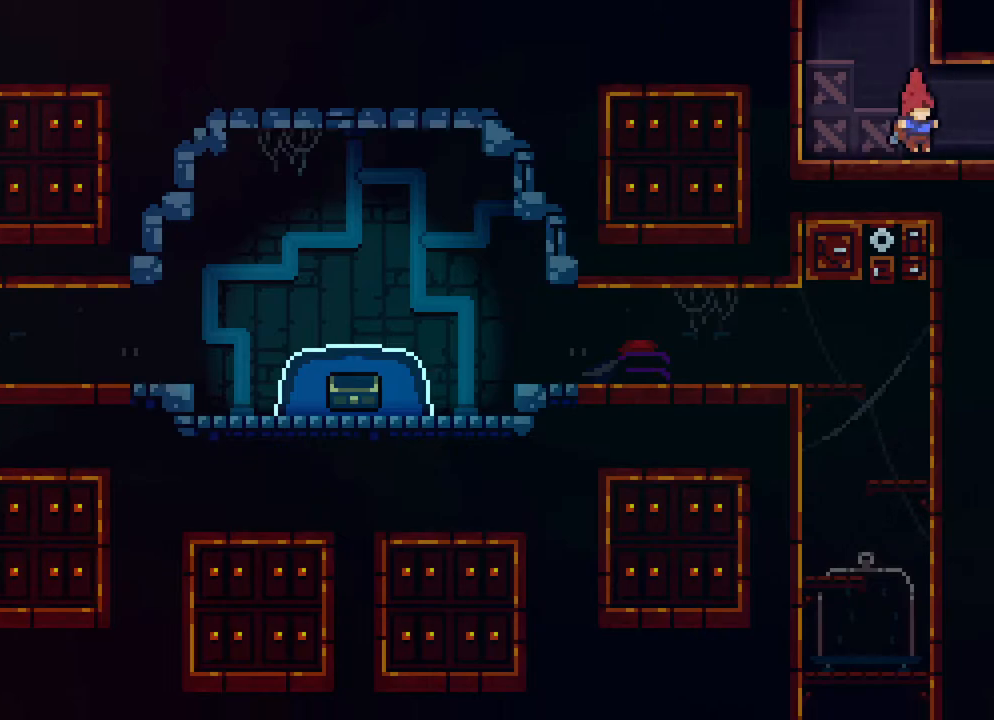
{"buttons": ["DPAD_RIGHT"], "events": []}
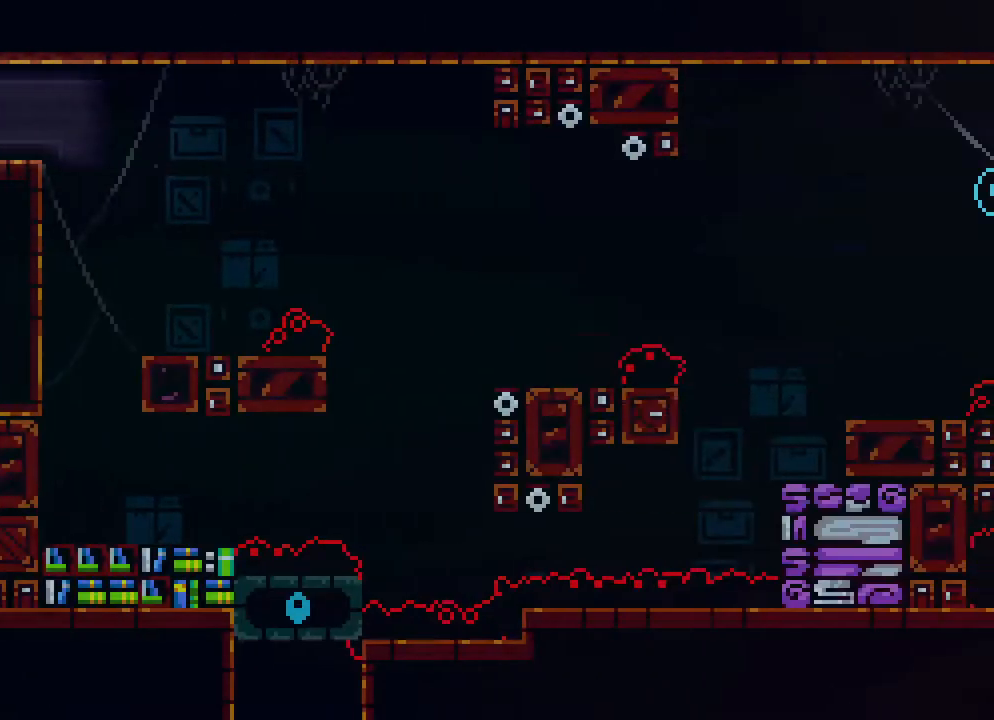
{"buttons": [], "events": [[167, "DPAD_RIGHT", "up"]]}
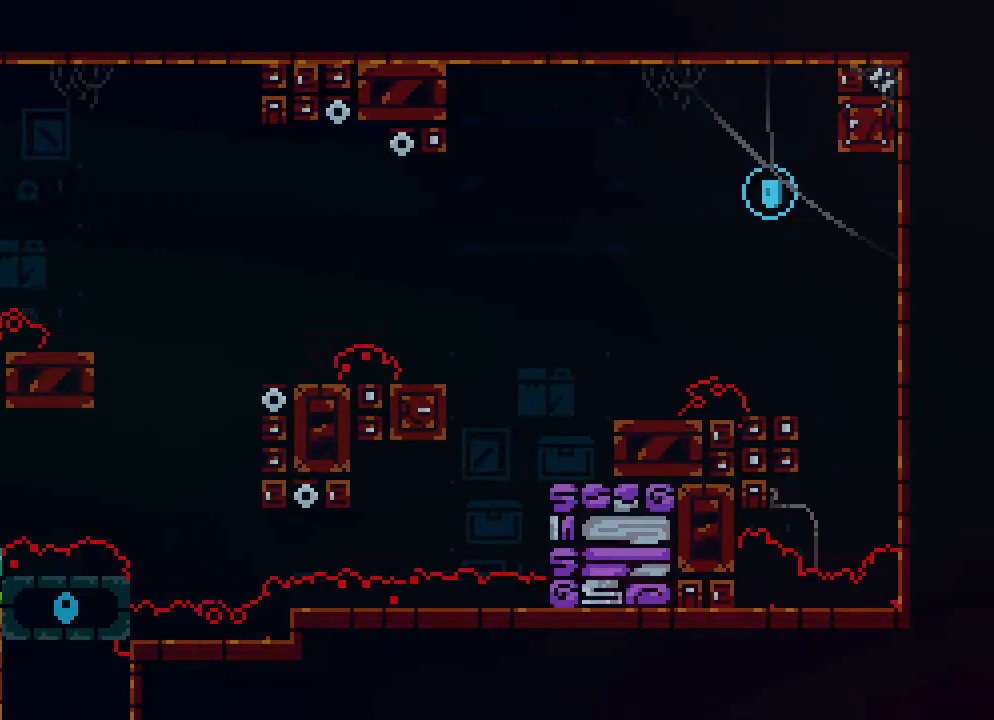
{"buttons": [], "events": []}
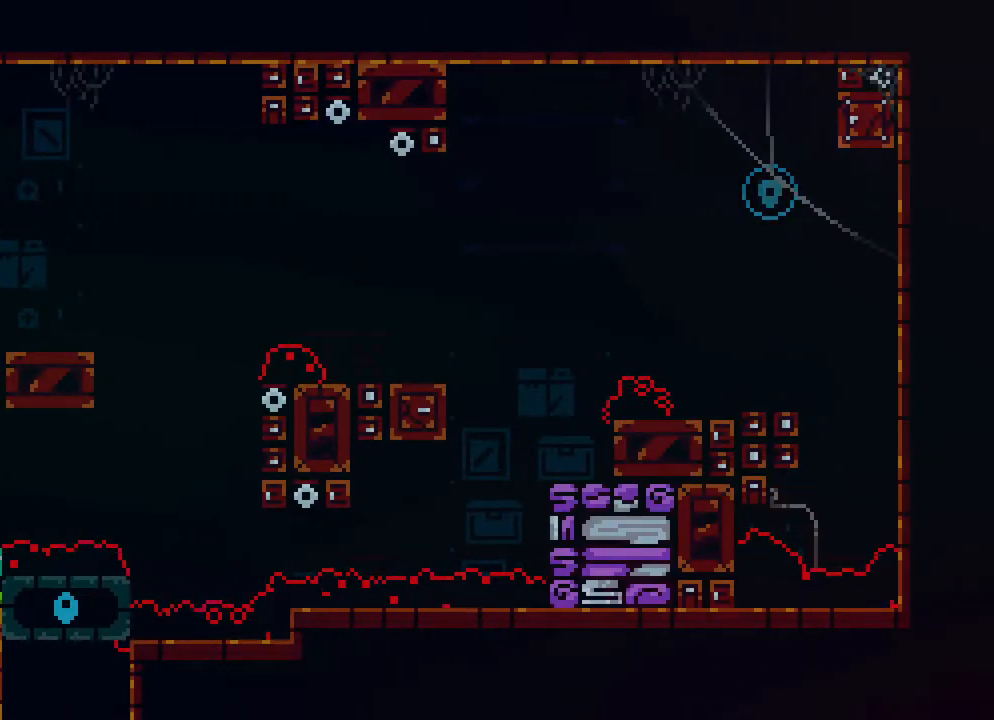
{"buttons": ["DPAD_RIGHT"], "events": [[117, "DPAD_RIGHT", "down"], [200, "A", "down"], [367, "A", "up"]]}